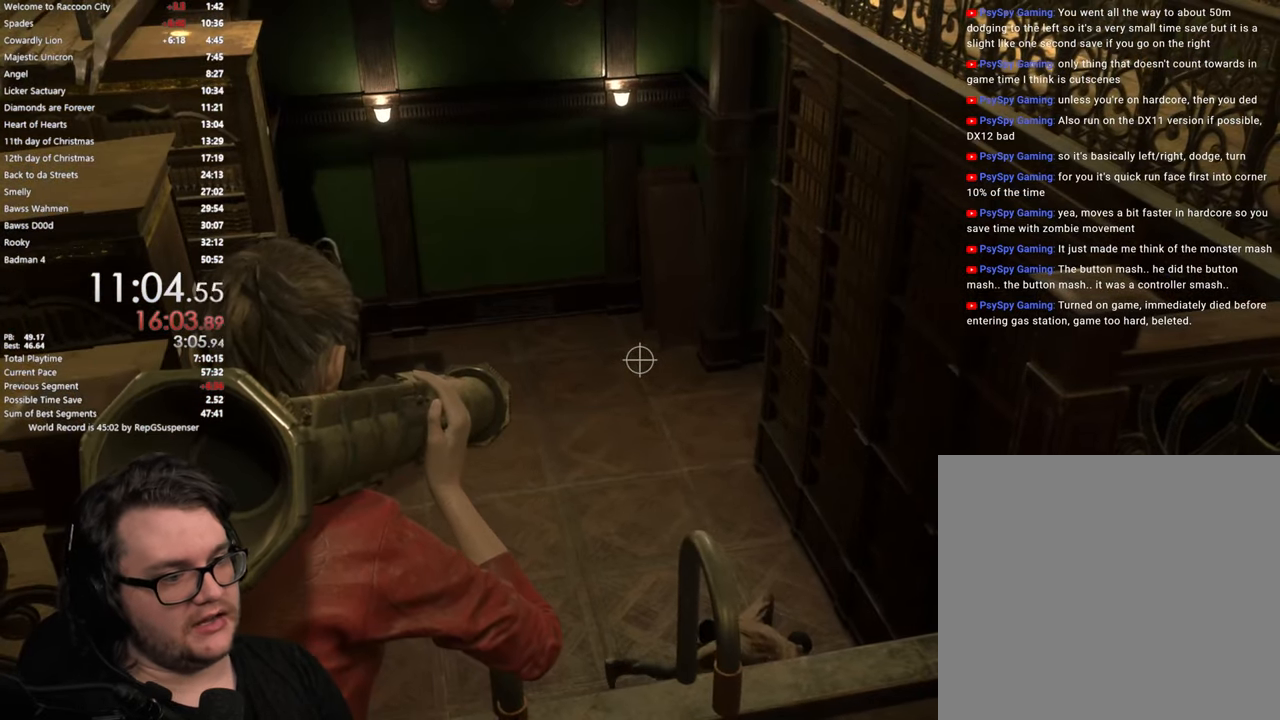
Gameplay with a controller (PlayStation layout); each line is a JSON object with the inputs held at the frame after it (dt_ms = milliseconds from this image to that frame). "button_events" lists button changes between this image and that frame as [ms after this image, input, new state], when the widget could be followed in between (sticks are given only as held states).
{"dt_ms": 500, "buttons": [], "left_stick": "center", "right_stick": "center", "button_events": [[300, "L2", "up"]]}
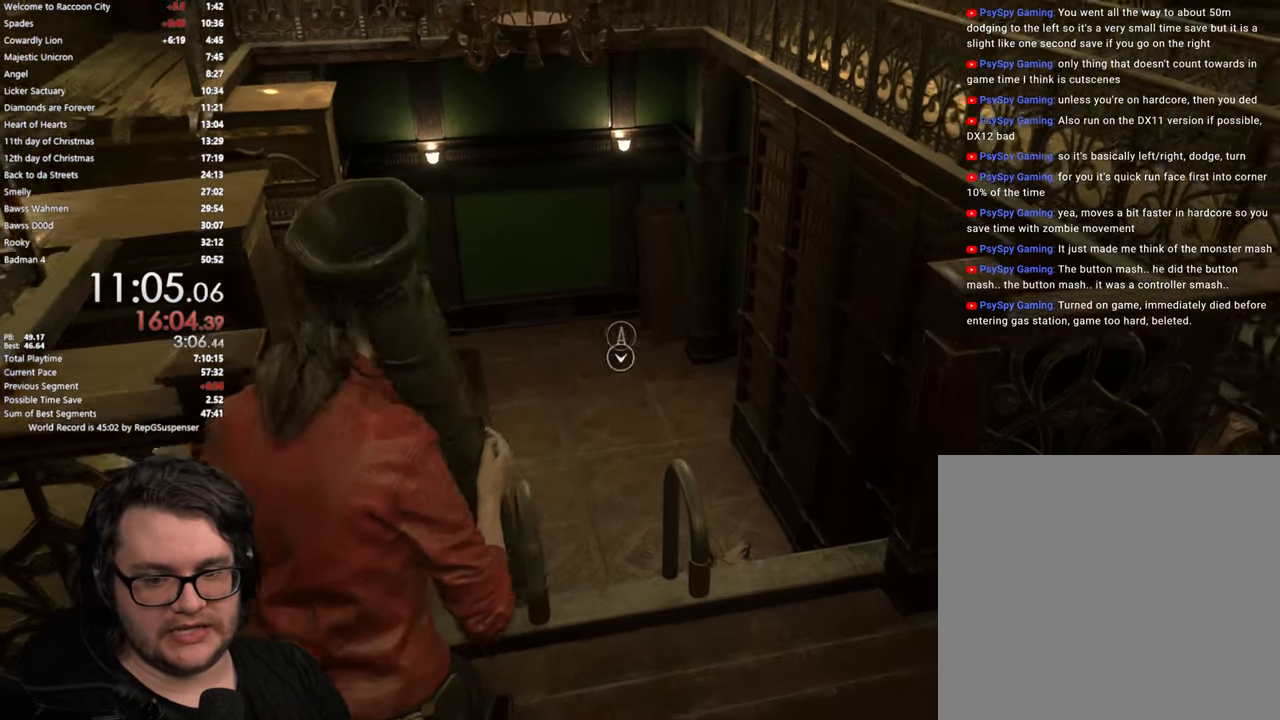
{"dt_ms": 501, "buttons": [], "left_stick": "down", "right_stick": "left", "button_events": []}
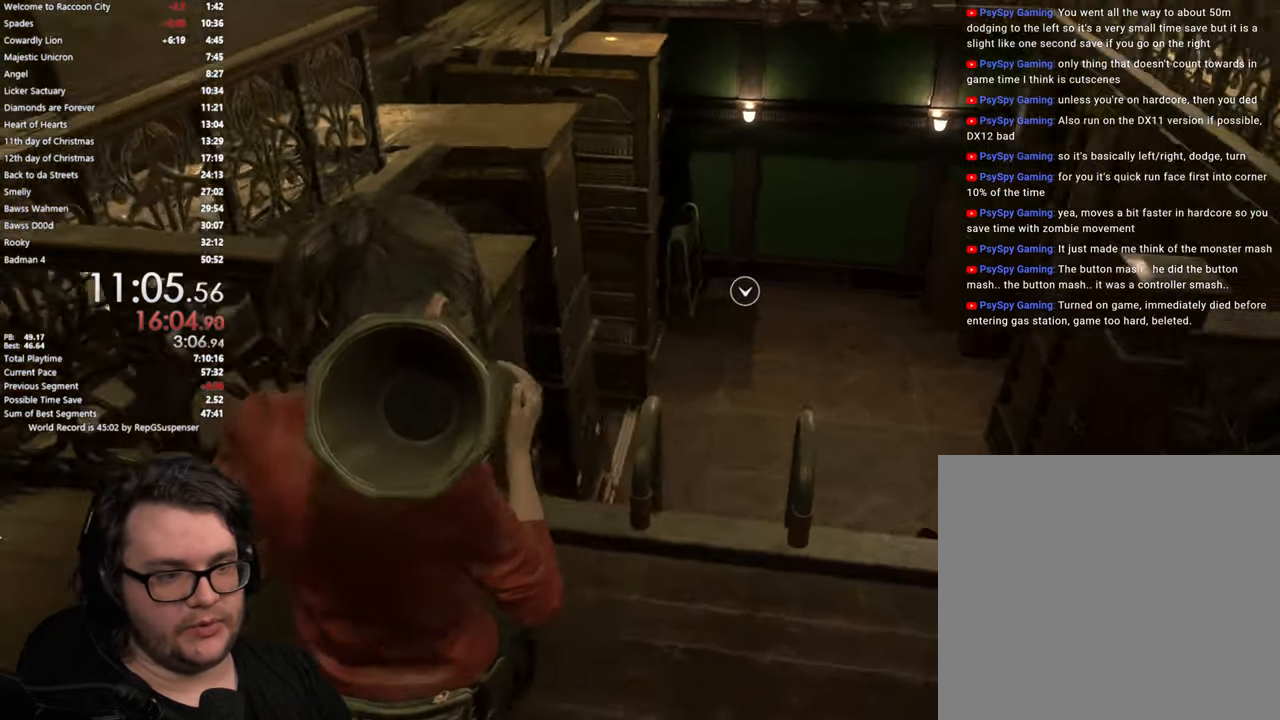
{"dt_ms": 500, "buttons": [], "left_stick": "down", "right_stick": "left", "button_events": []}
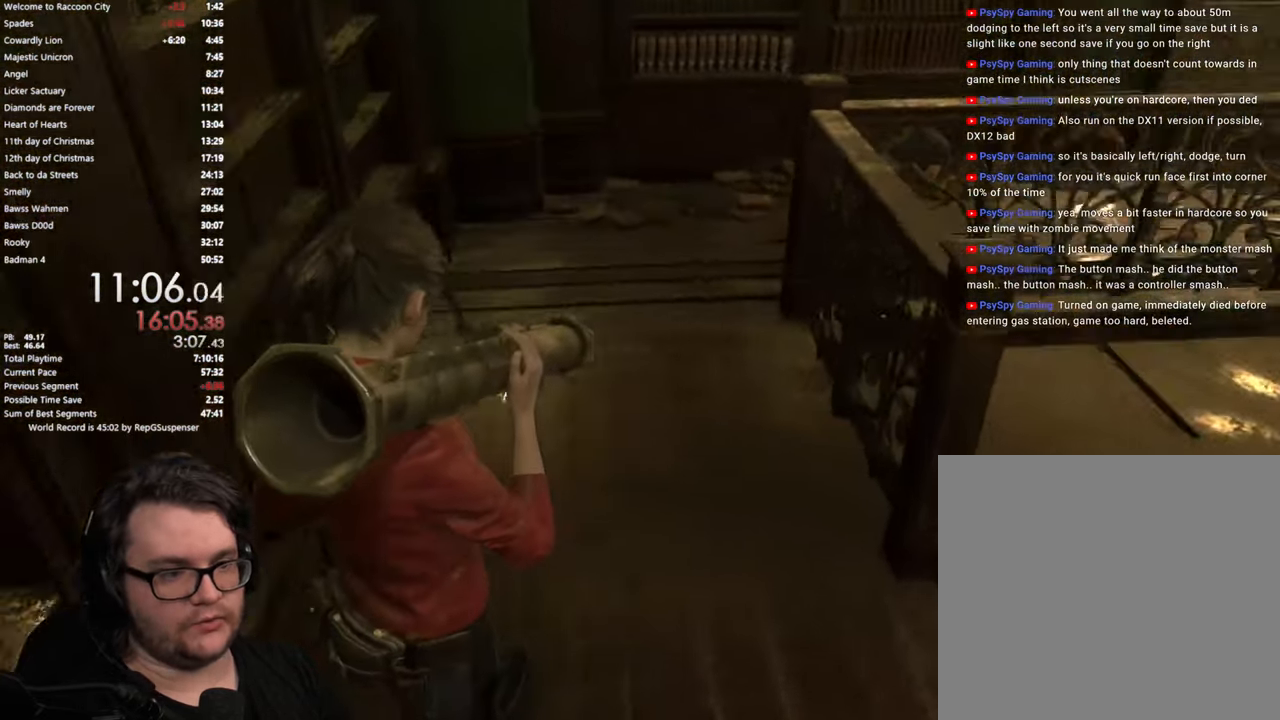
{"dt_ms": 501, "buttons": [], "left_stick": "left", "right_stick": "center", "button_events": [[100, "L3", "down"], [267, "L3", "up"]]}
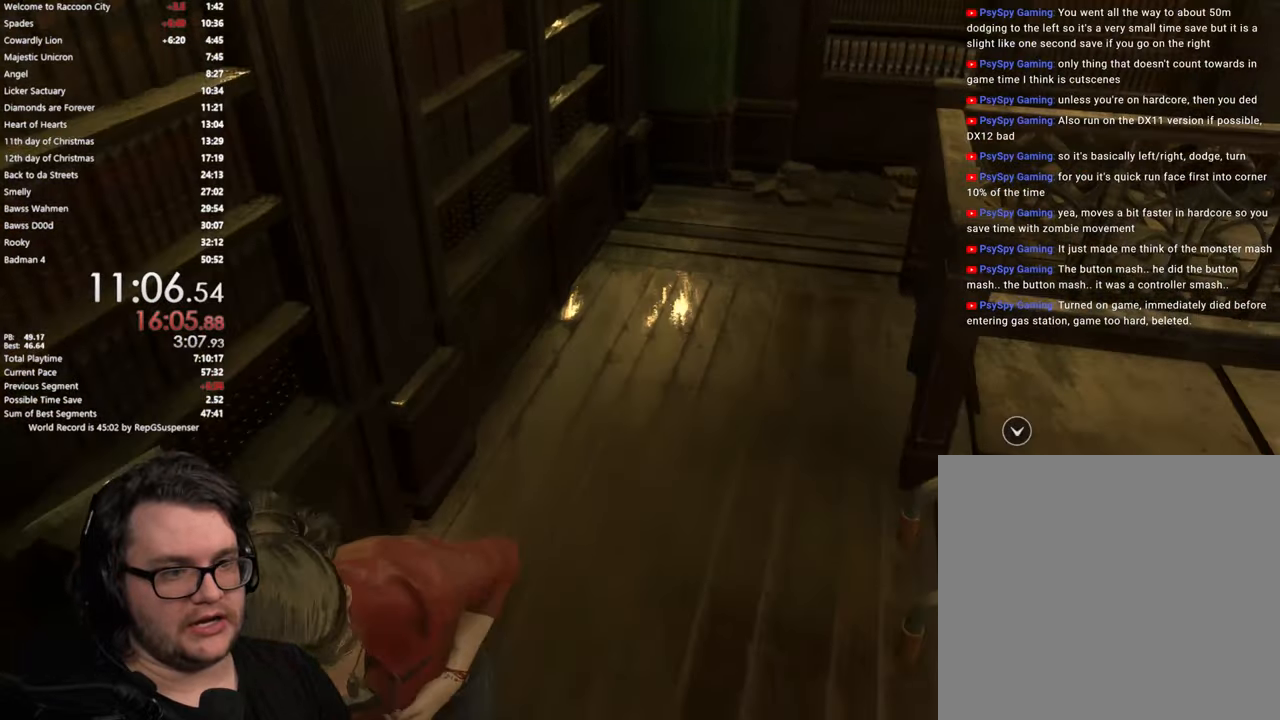
{"dt_ms": 501, "buttons": [], "left_stick": "up", "right_stick": "center", "button_events": []}
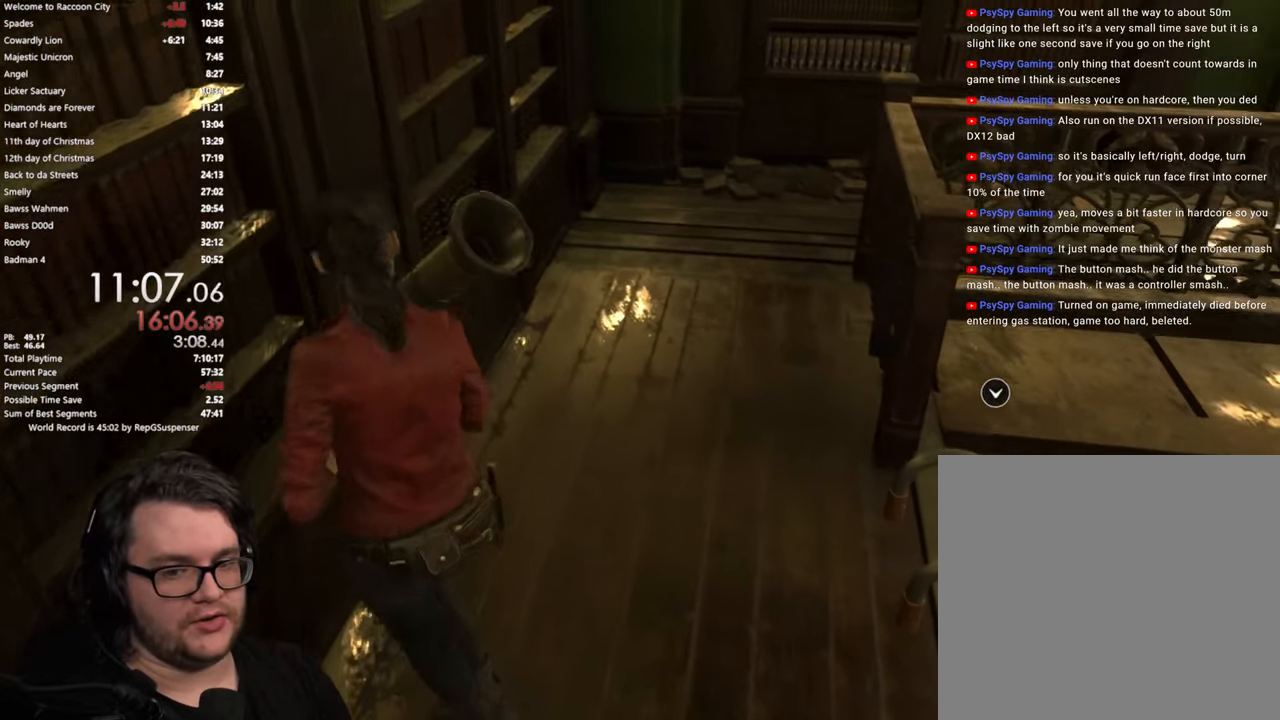
{"dt_ms": 500, "buttons": [], "left_stick": "center", "right_stick": "down-right", "button_events": []}
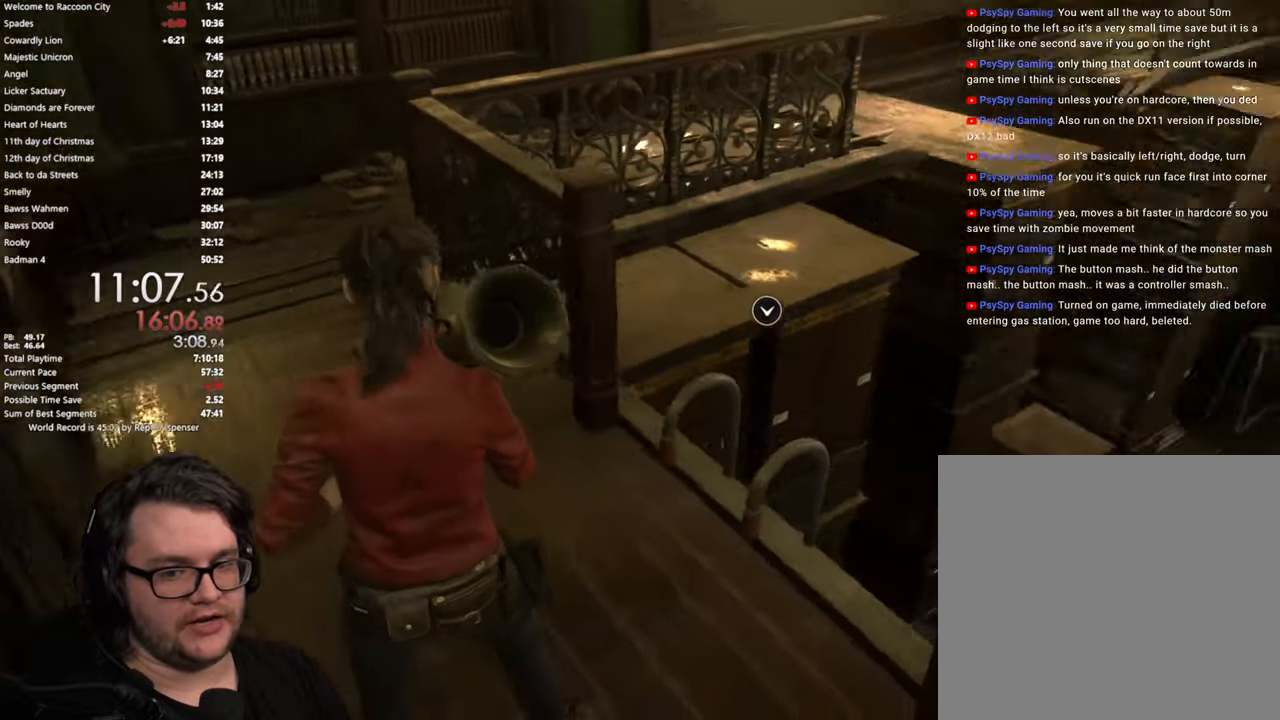
{"dt_ms": 501, "buttons": [], "left_stick": "up", "right_stick": "right", "button_events": []}
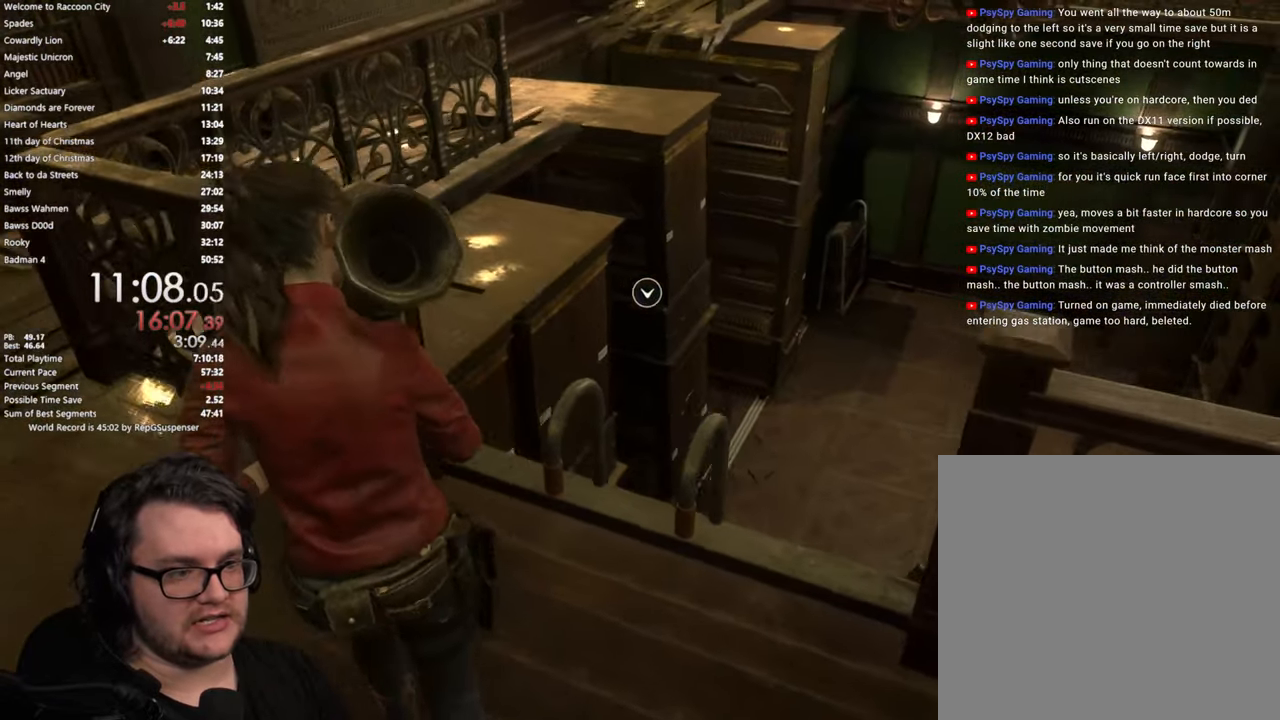
{"dt_ms": 500, "buttons": [], "left_stick": "center", "right_stick": "center", "button_events": []}
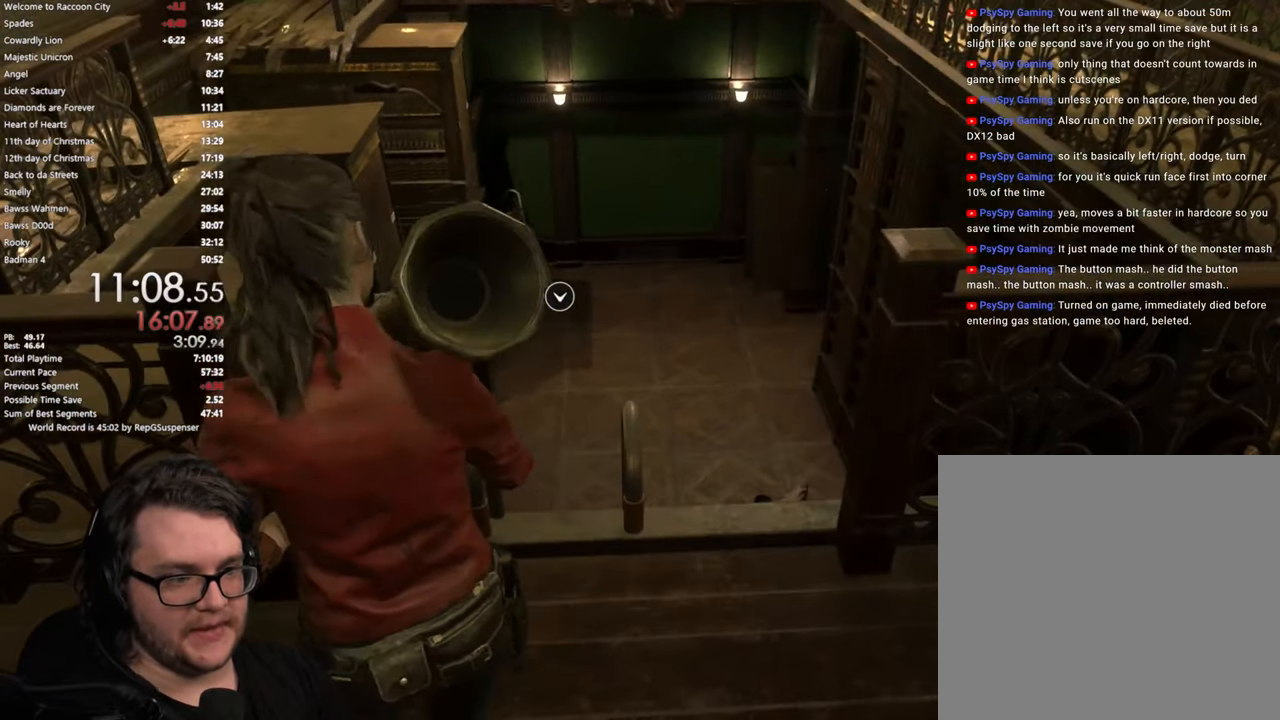
{"dt_ms": 501, "buttons": [], "left_stick": "center", "right_stick": "center", "button_events": []}
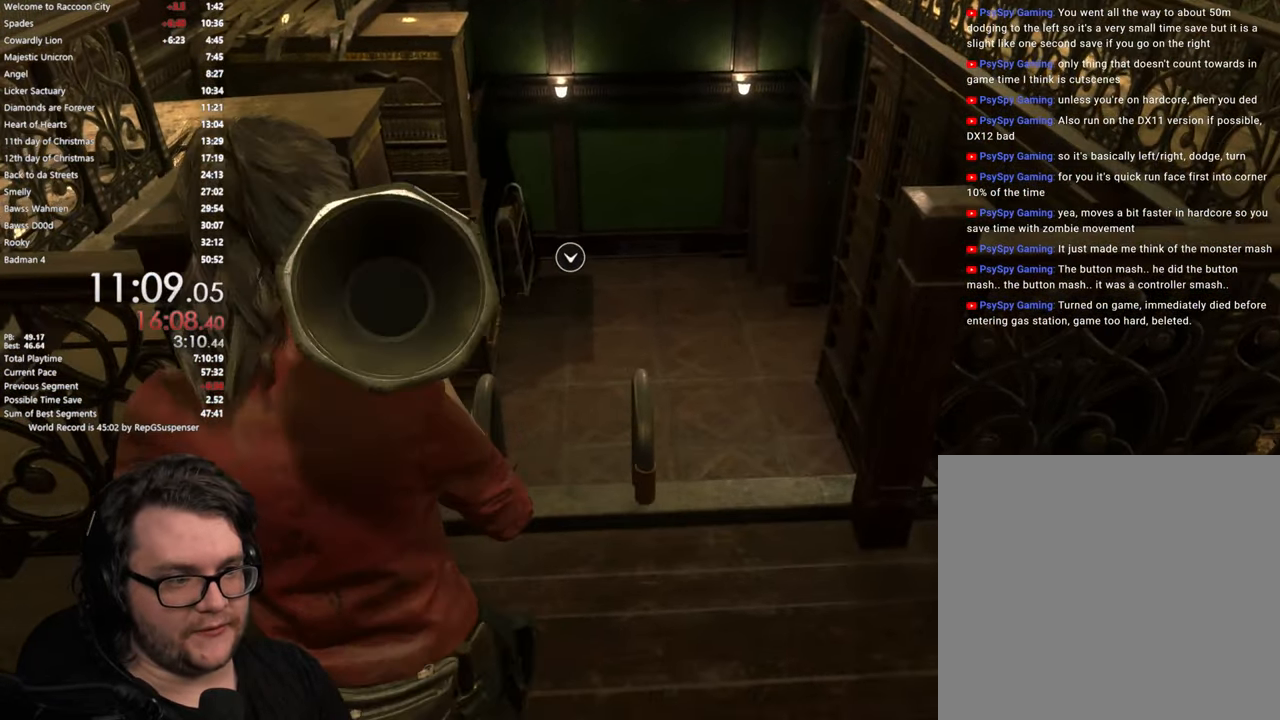
{"dt_ms": 500, "buttons": [], "left_stick": "center", "right_stick": "center", "button_events": []}
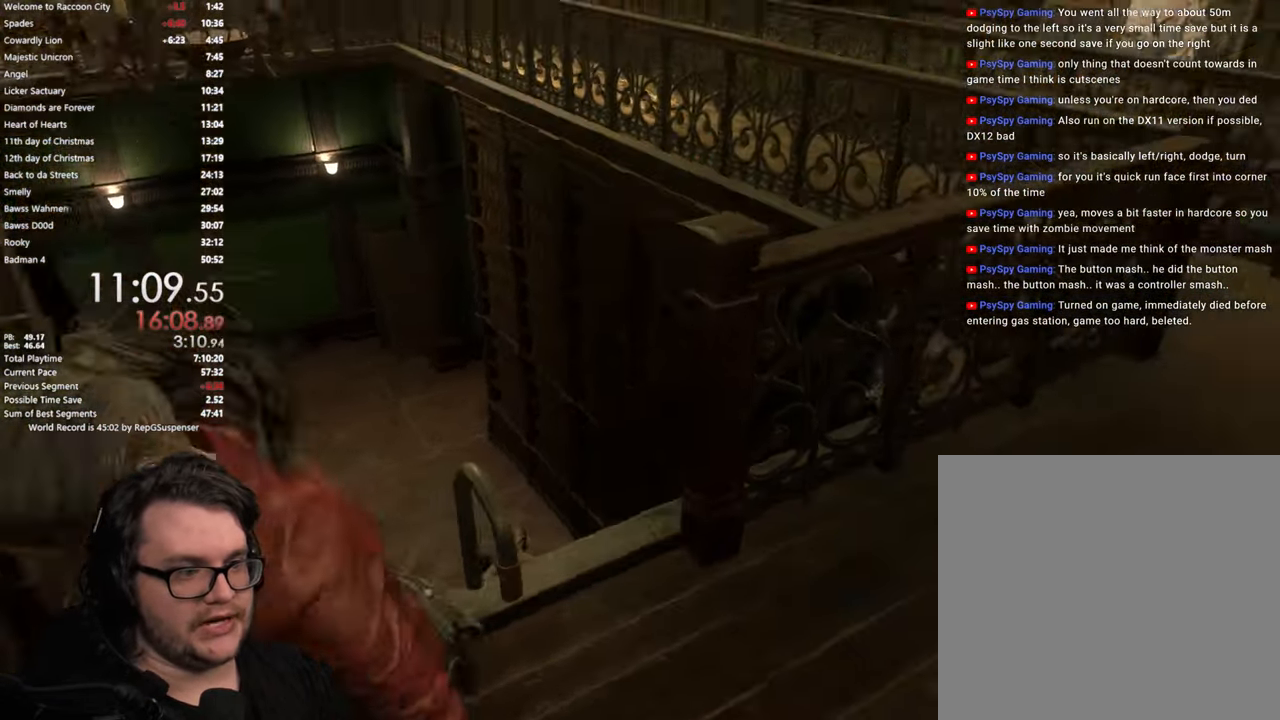
{"dt_ms": 501, "buttons": [], "left_stick": "right", "right_stick": "center", "button_events": []}
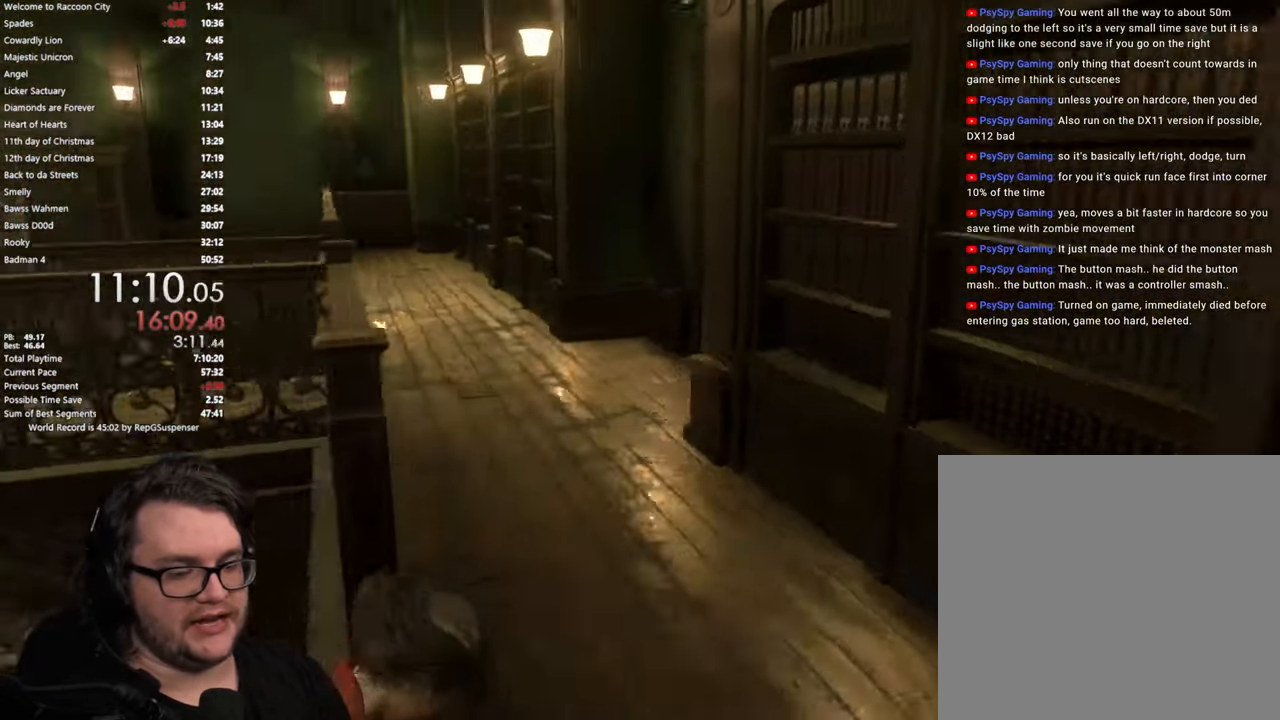
{"dt_ms": 500, "buttons": [], "left_stick": "up", "right_stick": "right", "button_events": []}
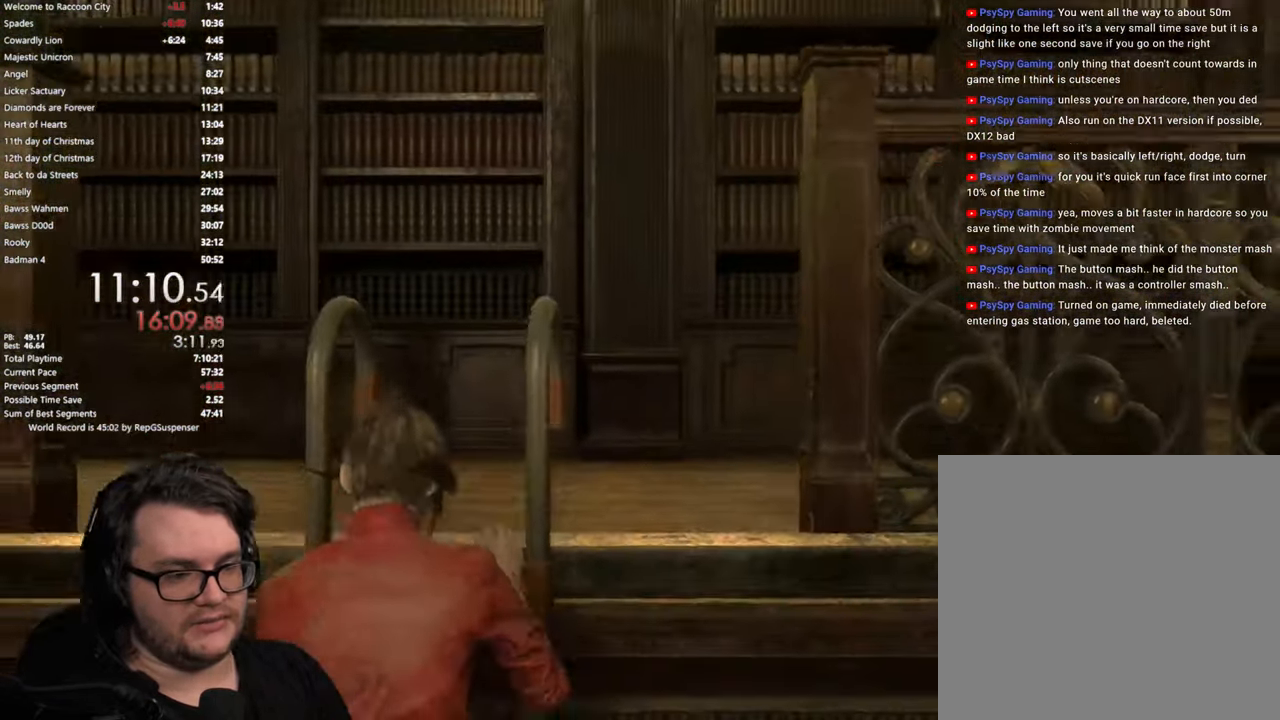
{"dt_ms": 985, "buttons": [], "left_stick": "up", "right_stick": "center", "button_events": []}
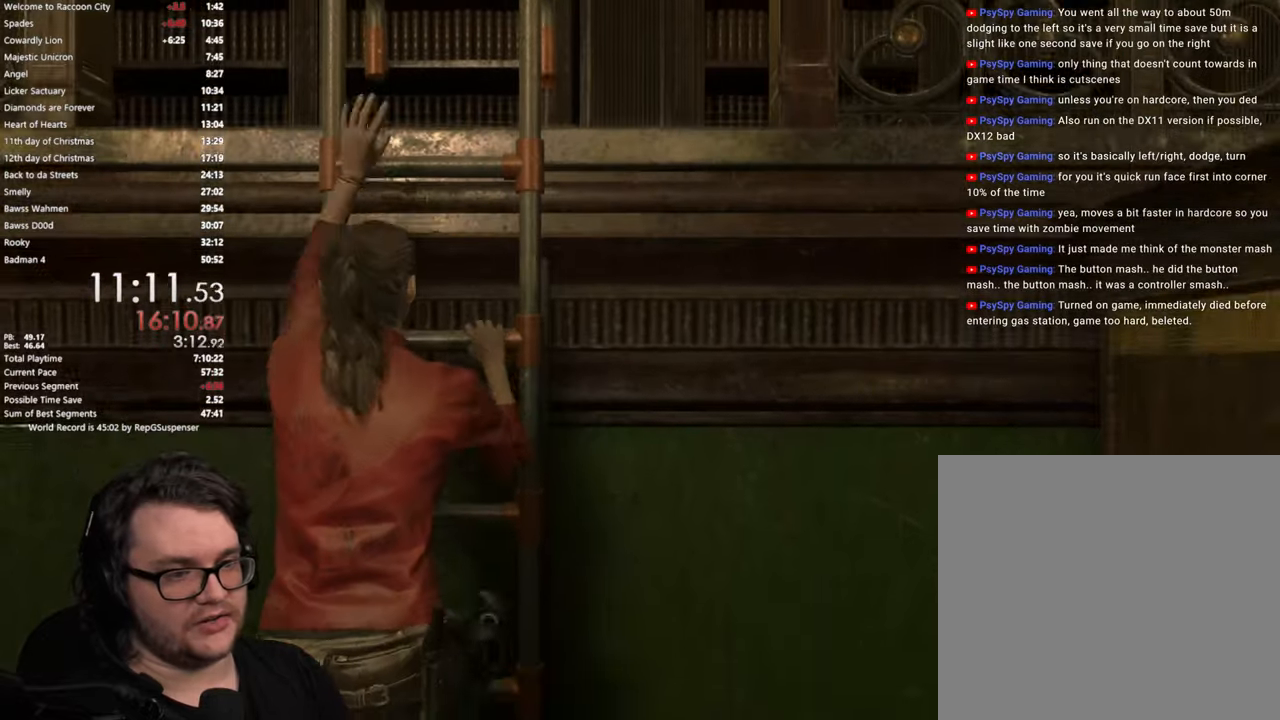
{"dt_ms": 500, "buttons": [], "left_stick": "up", "right_stick": "left", "button_events": []}
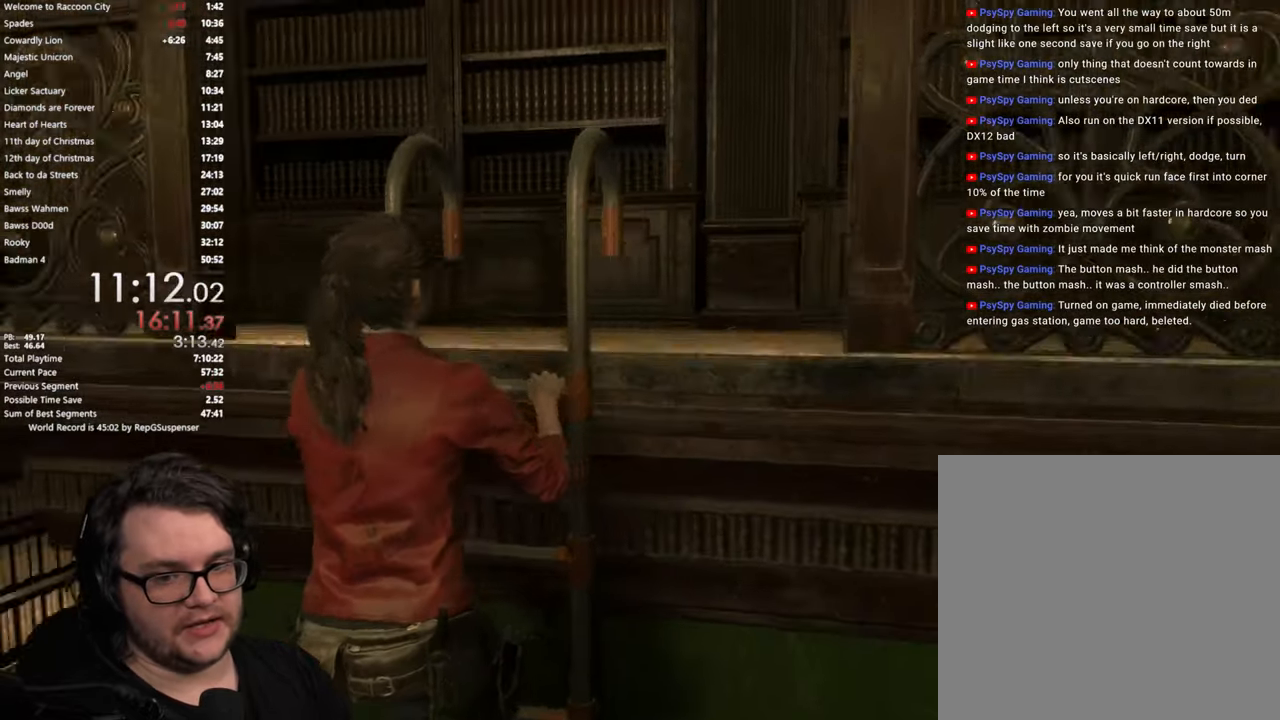
{"dt_ms": 501, "buttons": [], "left_stick": "up", "right_stick": "down-left", "button_events": []}
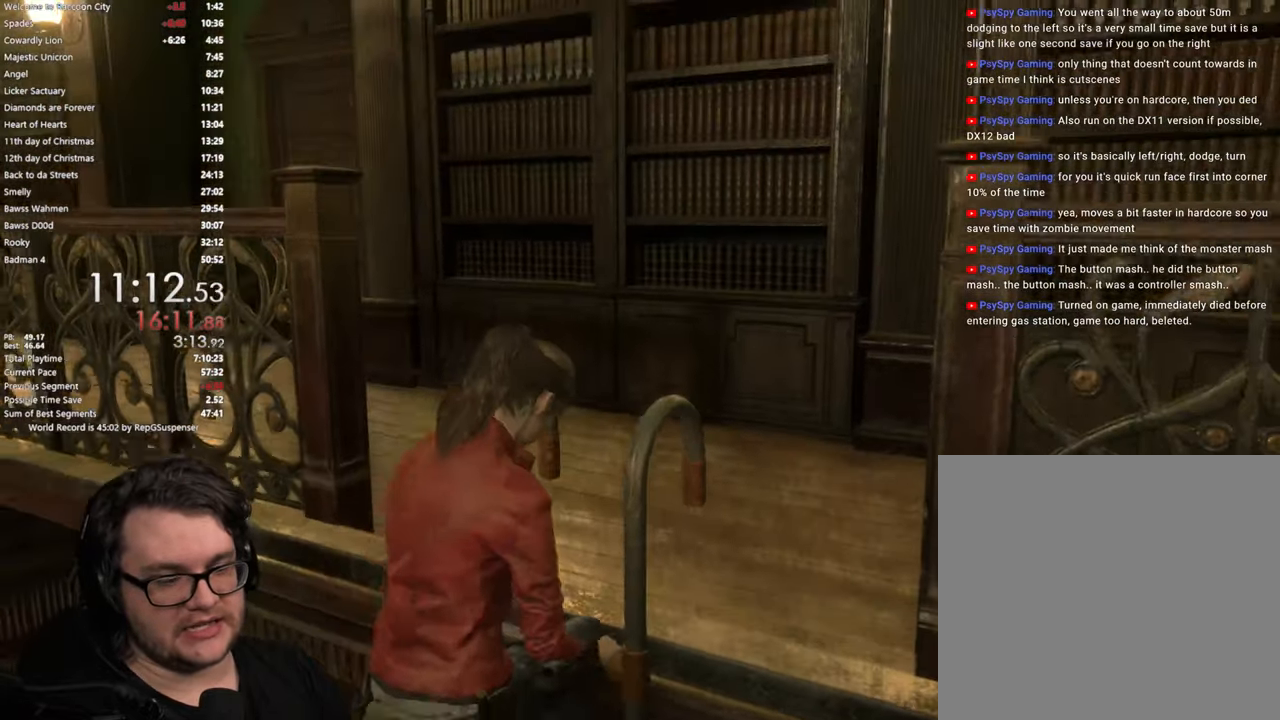
{"dt_ms": 500, "buttons": [], "left_stick": "right", "right_stick": "left", "button_events": []}
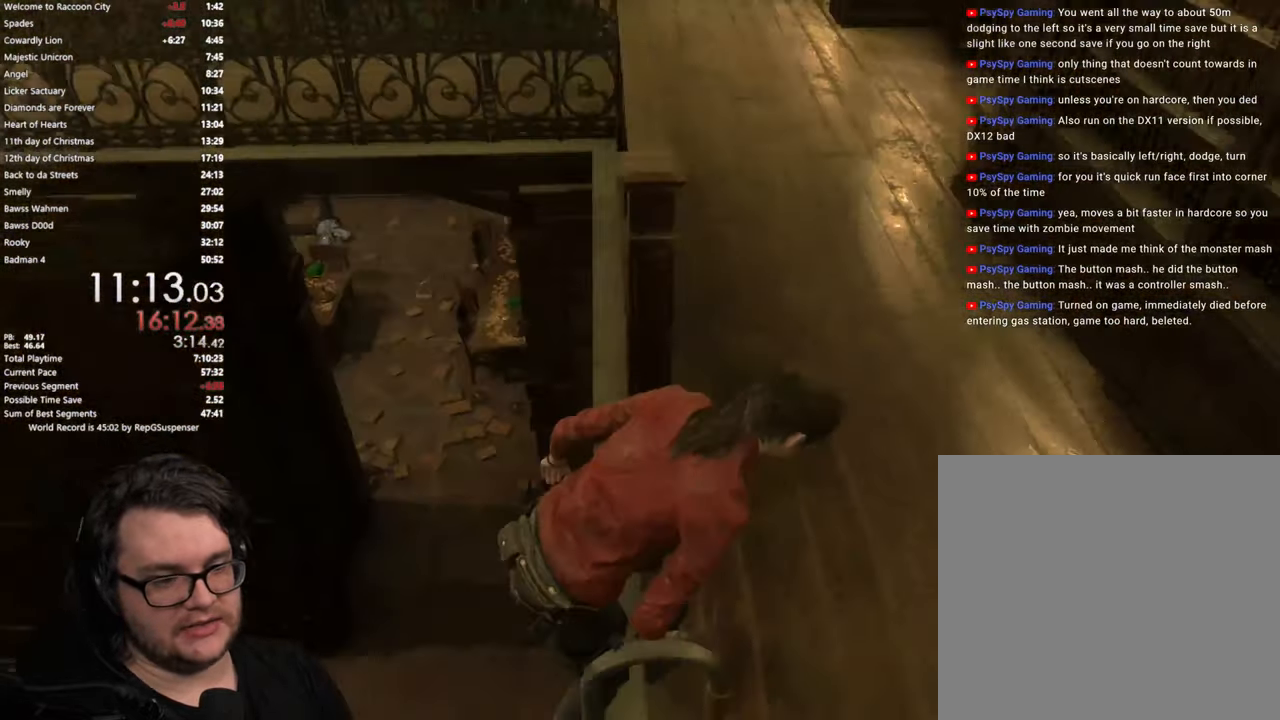
{"dt_ms": 501, "buttons": [], "left_stick": "center", "right_stick": "left", "button_events": []}
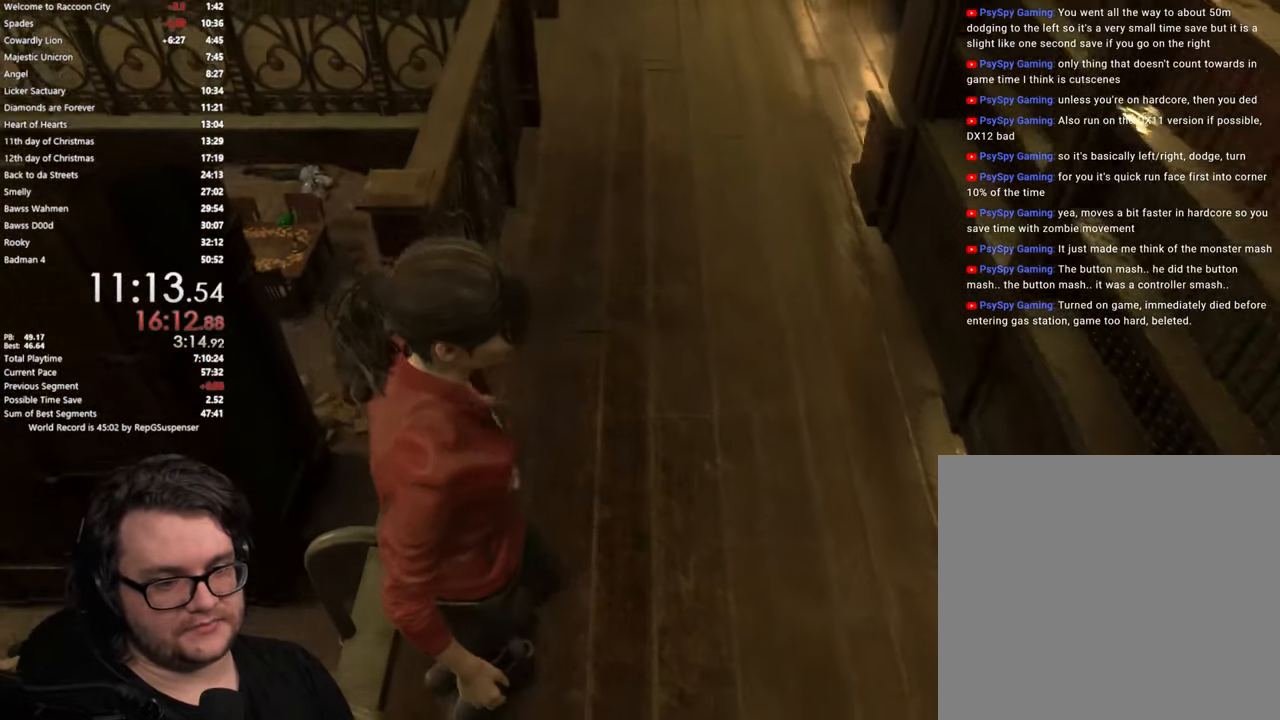
{"dt_ms": 500, "buttons": ["L2"], "left_stick": "down", "right_stick": "left", "button_events": [[116, "L2", "down"]]}
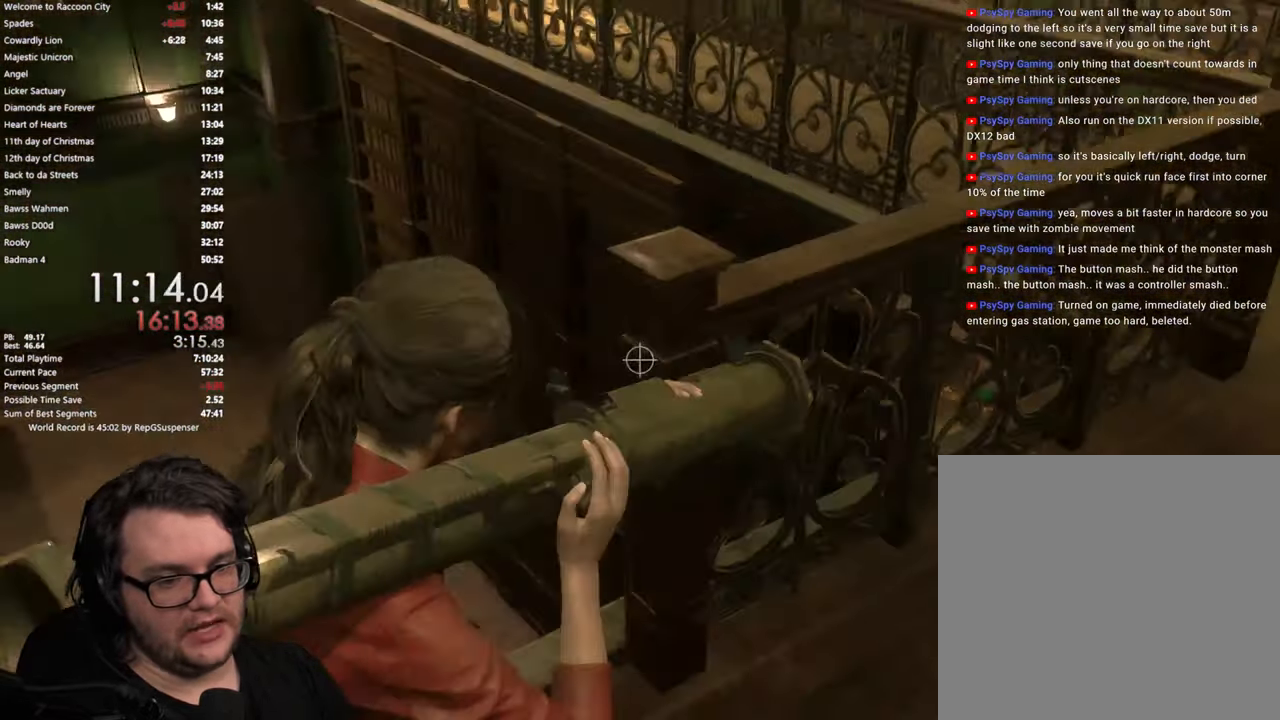
{"dt_ms": 501, "buttons": ["L2"], "left_stick": "left", "right_stick": "center", "button_events": []}
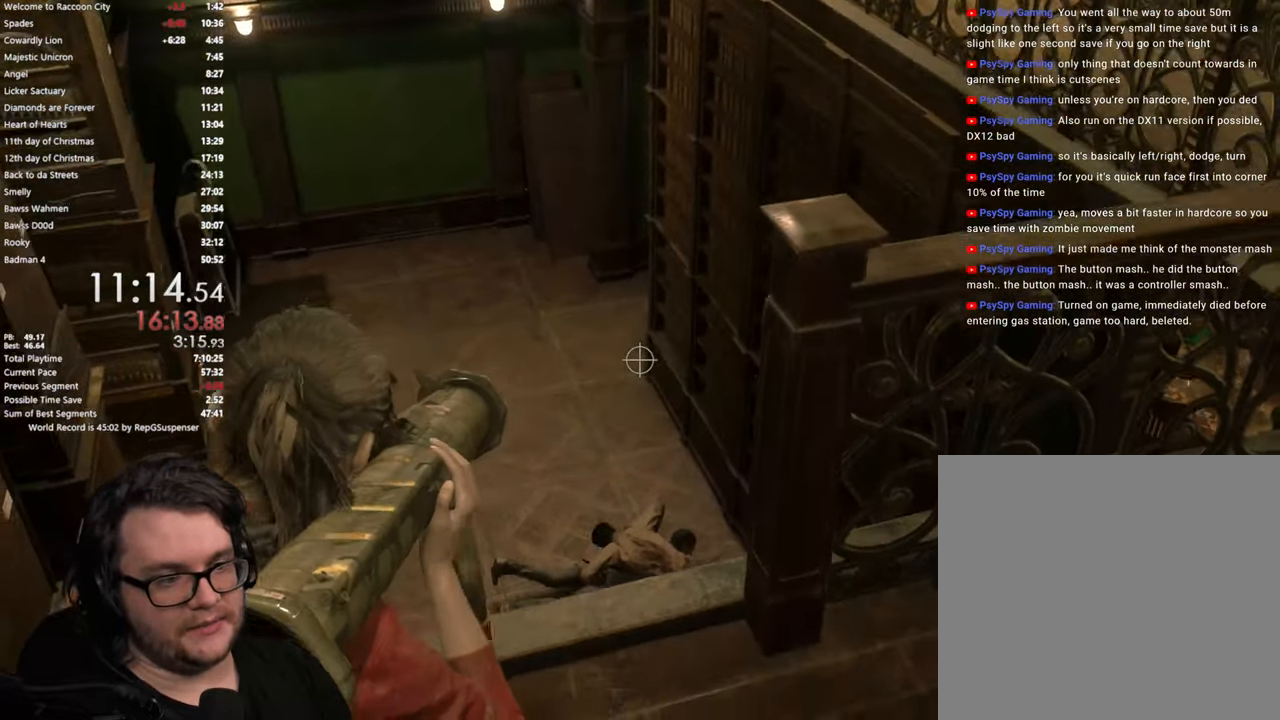
{"dt_ms": 500, "buttons": ["L2"], "left_stick": "center", "right_stick": "down-right", "button_events": []}
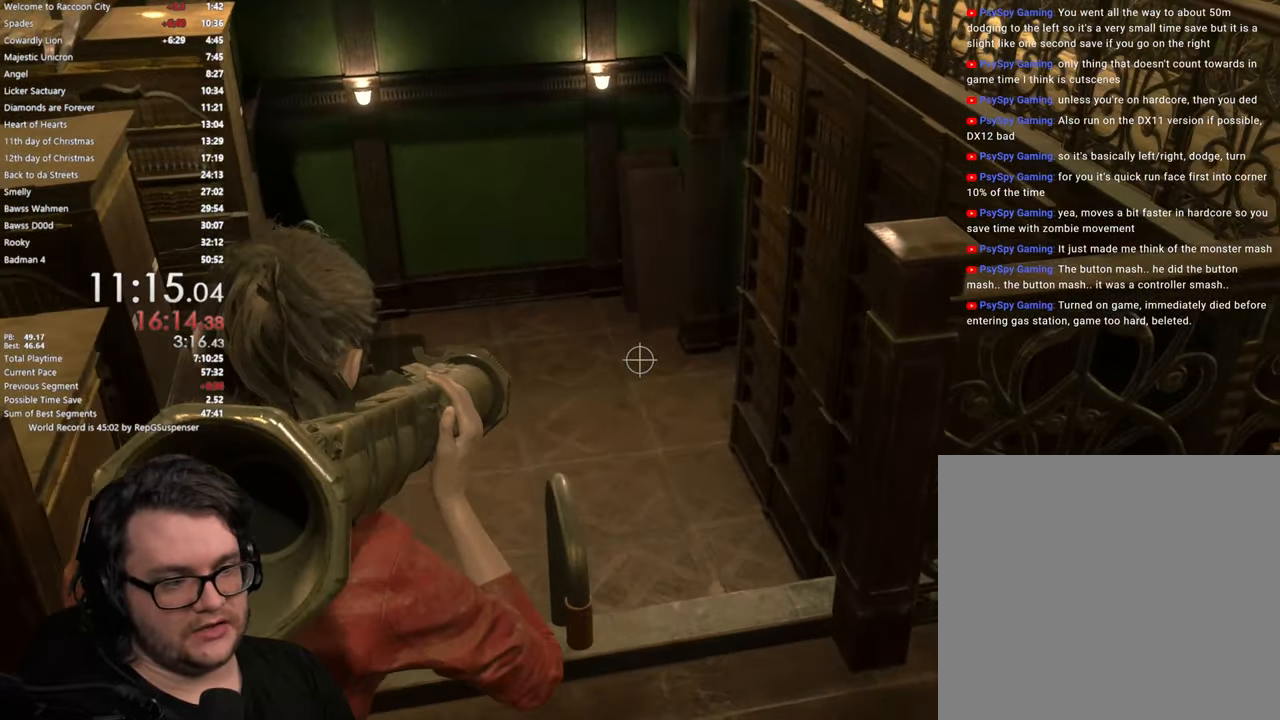
{"dt_ms": 501, "buttons": ["L2"], "left_stick": "center", "right_stick": "center", "button_events": []}
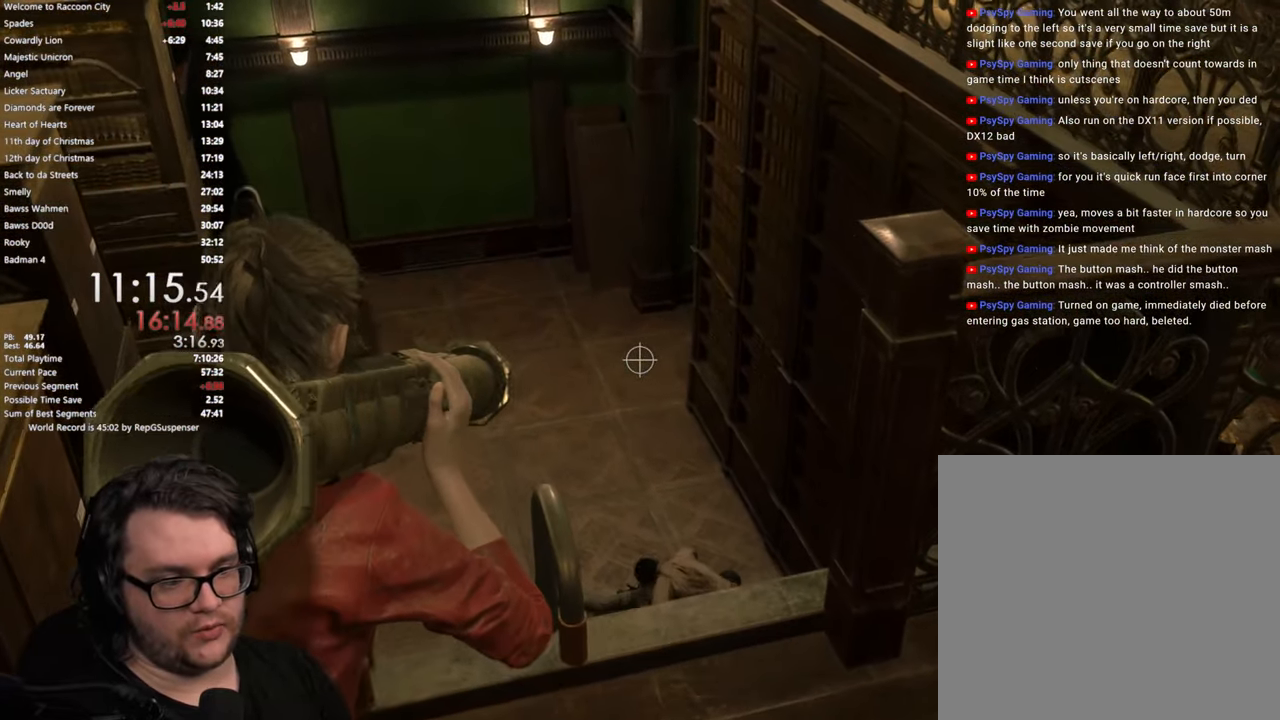
{"dt_ms": 500, "buttons": ["L2"], "left_stick": "center", "right_stick": "center", "button_events": []}
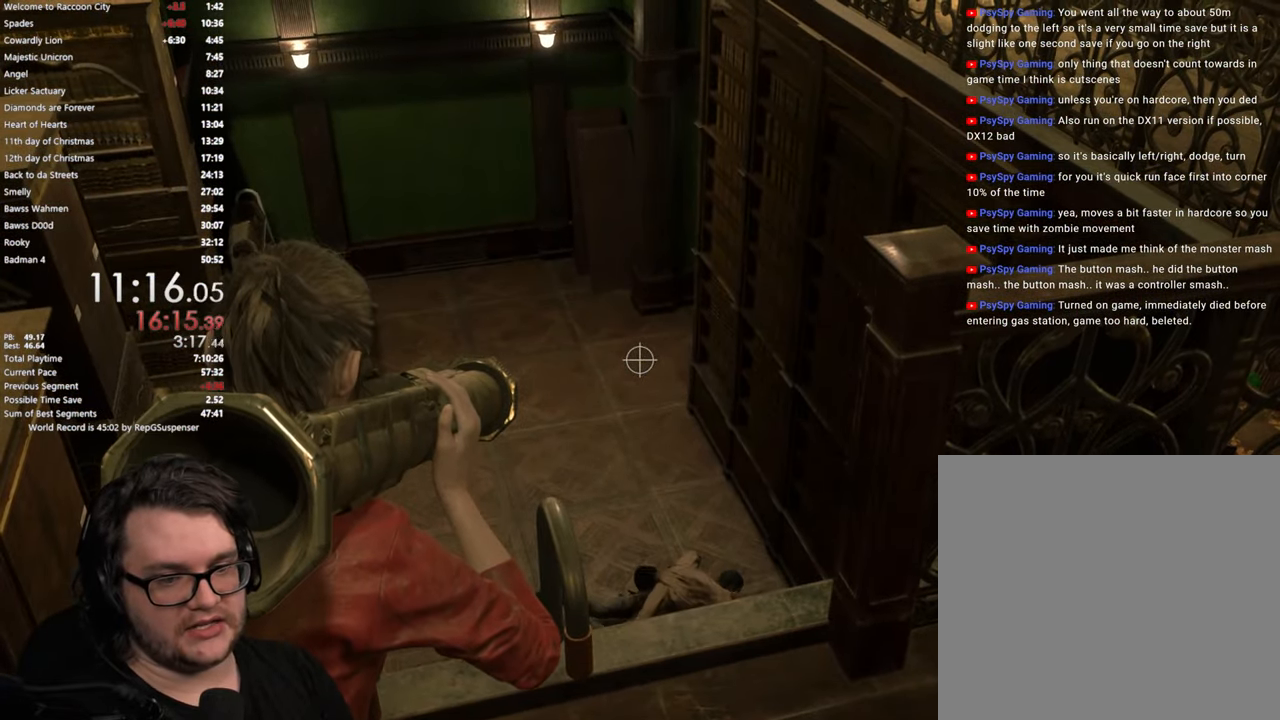
{"dt_ms": 500, "buttons": ["L2"], "left_stick": "center", "right_stick": "center", "button_events": []}
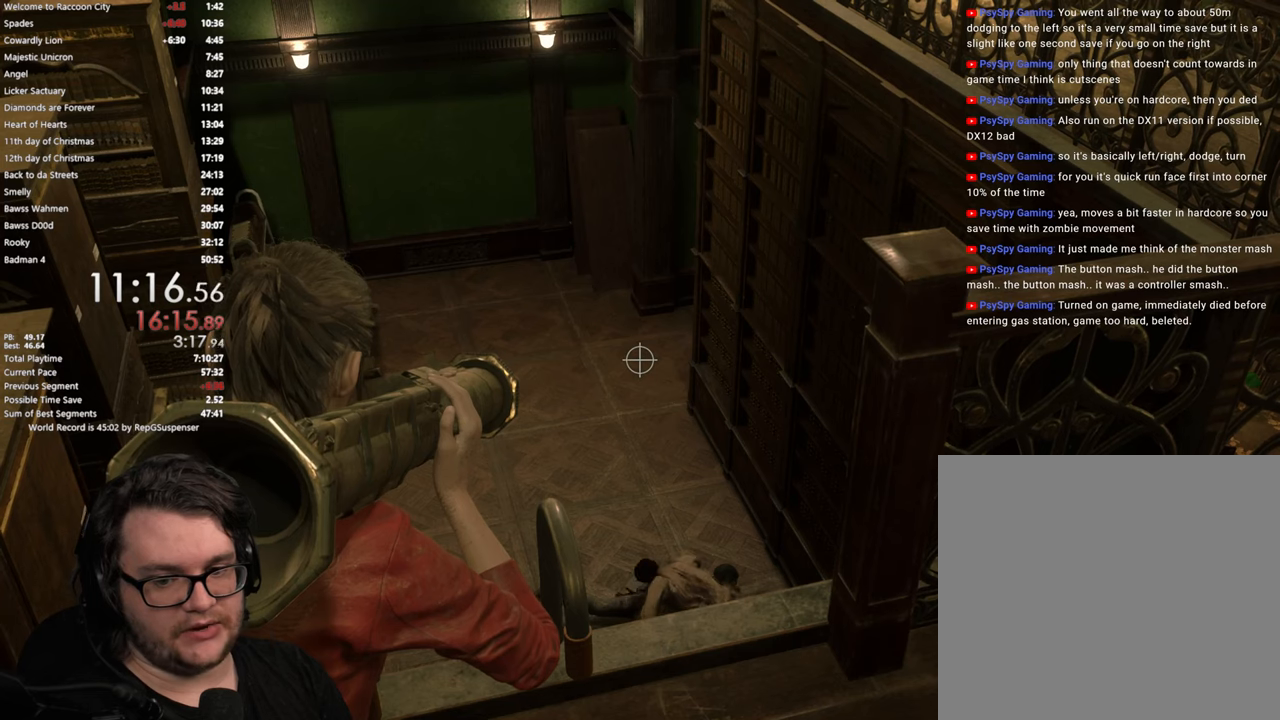
{"dt_ms": 500, "buttons": ["L2"], "left_stick": "center", "right_stick": "center", "button_events": []}
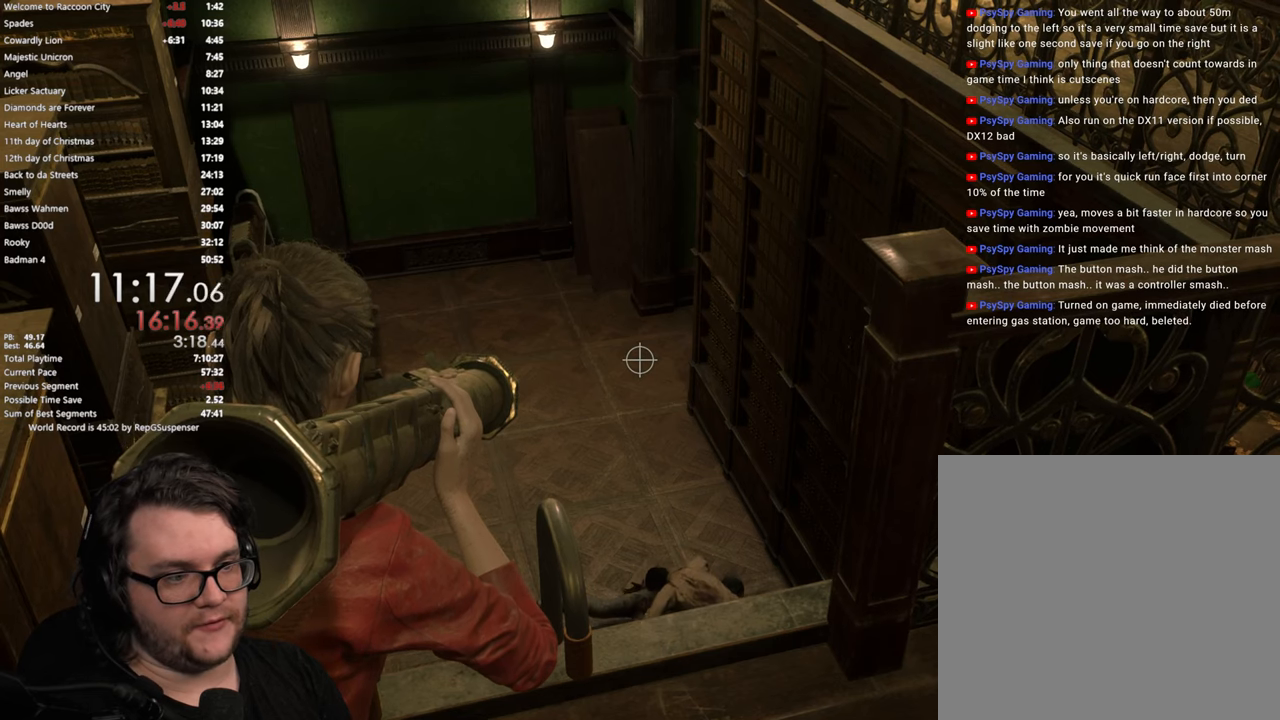
{"dt_ms": 501, "buttons": ["L2"], "left_stick": "center", "right_stick": "center", "button_events": []}
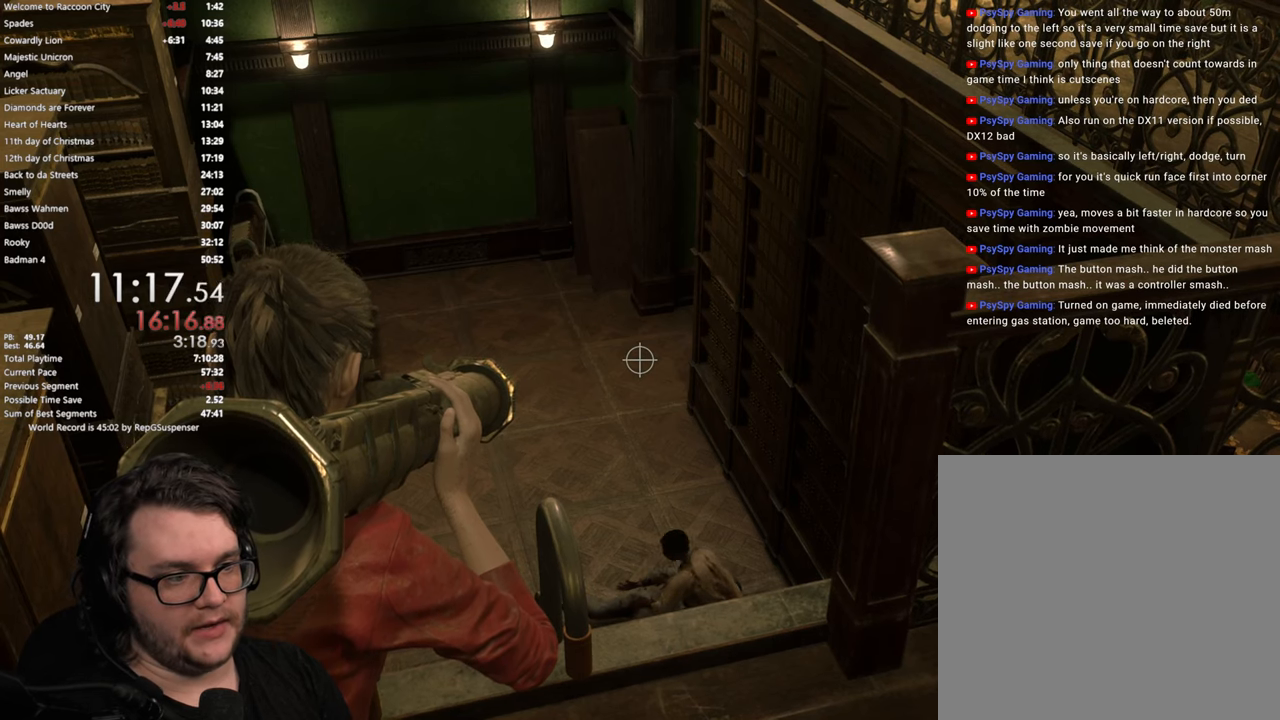
{"dt_ms": 500, "buttons": [], "left_stick": "center", "right_stick": "center", "button_events": [[367, "L2", "up"]]}